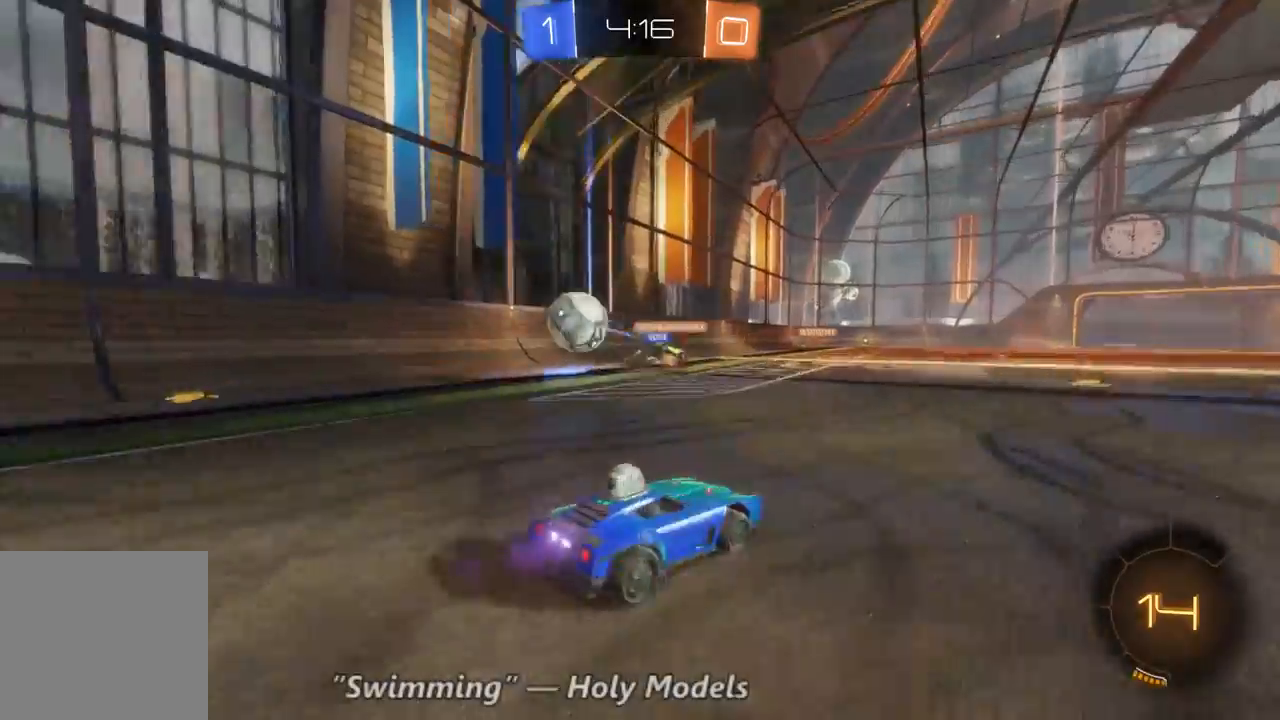
Gameplay with a controller (Xbox layout); each line is a JSON object with the inputs held at the frame after it (dt_ms = milliseconds from this image to that frame). "events" lists button and stick changes between this image and that frame as [ms after this image, input, new state], when the widget could be followed in between. Not read: A L3 R3.
{"dt_ms": 500, "buttons": ["R2"], "left_stick": "right", "right_stick": "center", "events": []}
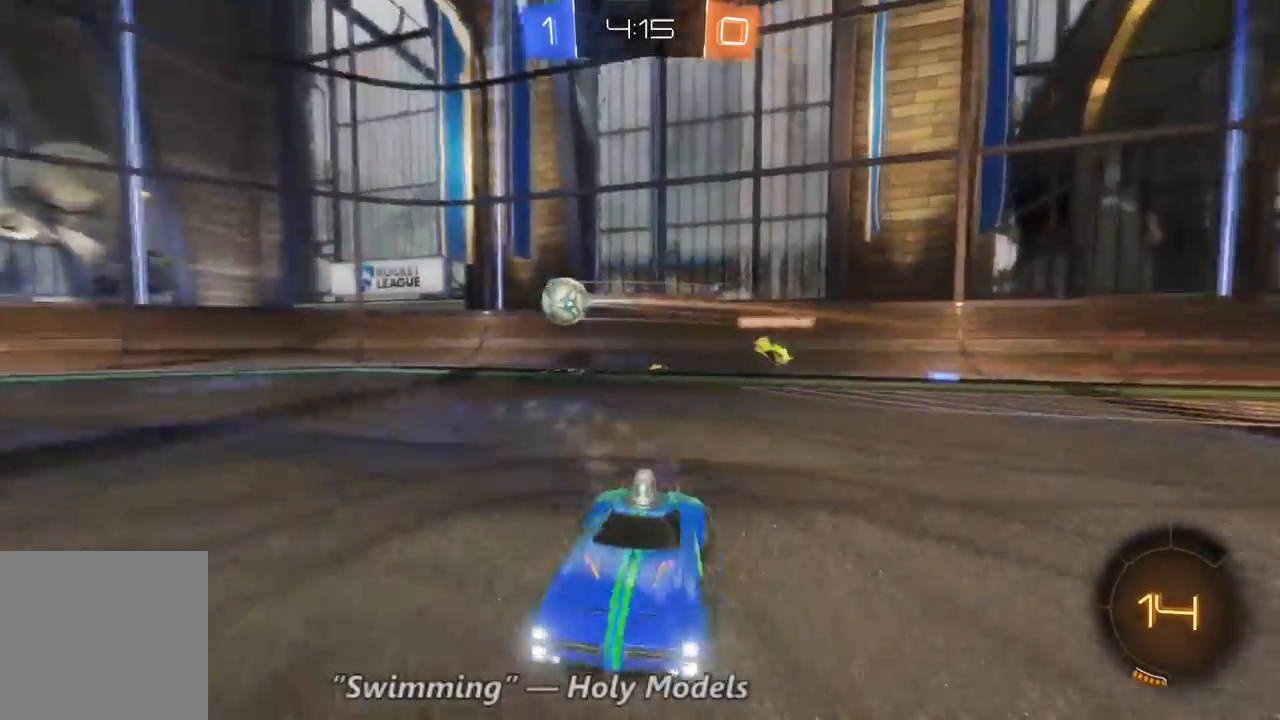
{"dt_ms": 500, "buttons": ["R2"], "left_stick": "right", "right_stick": "center", "events": []}
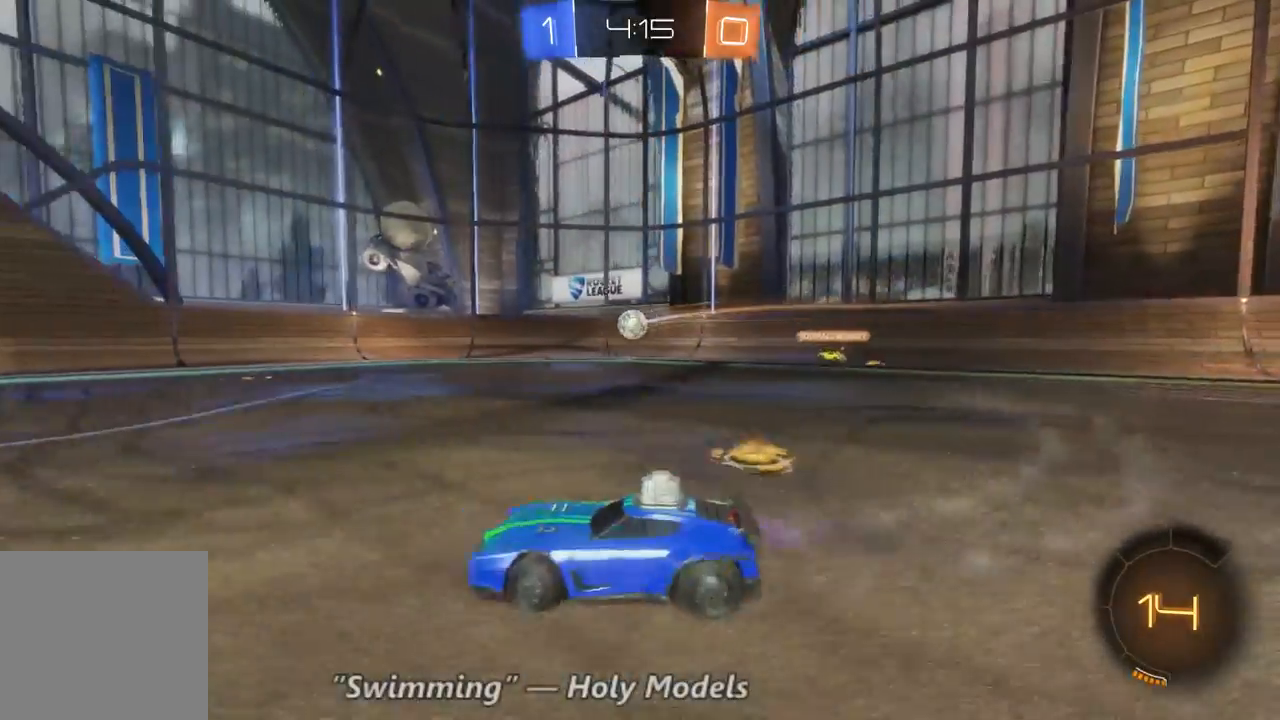
{"dt_ms": 500, "buttons": ["R2"], "left_stick": "center", "right_stick": "center", "events": [[167, "left_stick", "up-left"], [333, "left_stick", "center"]]}
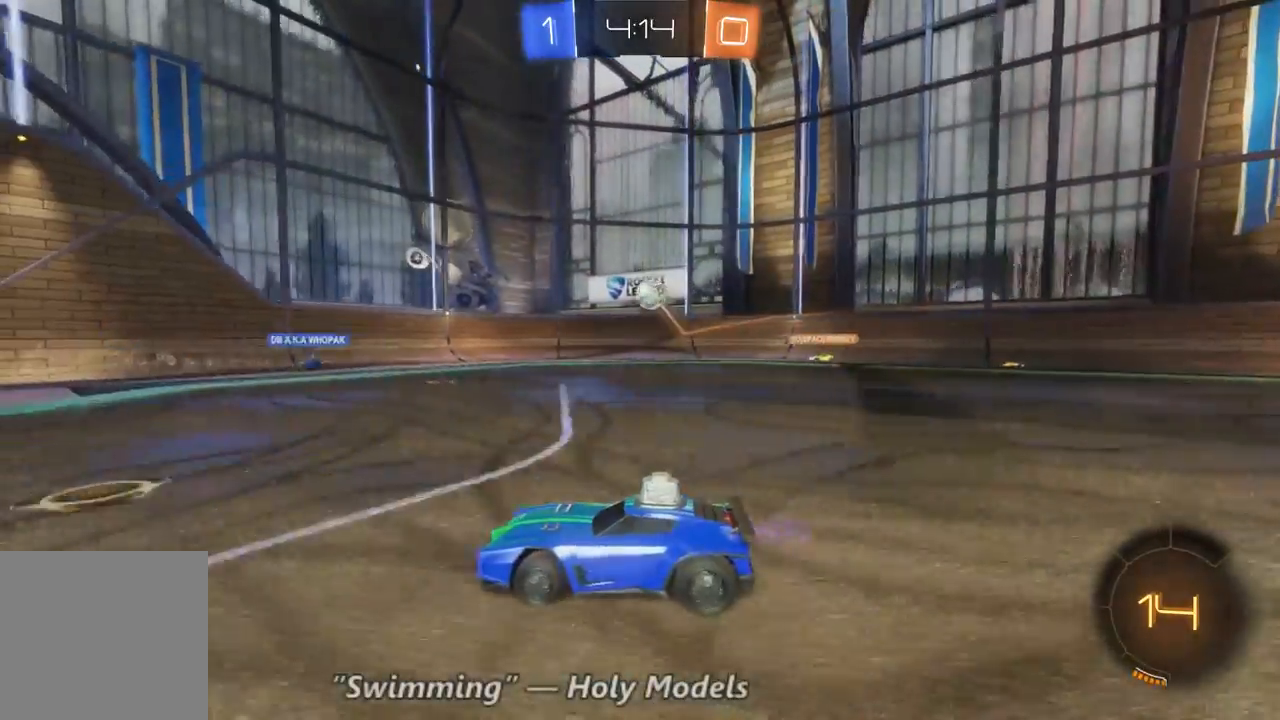
{"dt_ms": 500, "buttons": [], "left_stick": "center", "right_stick": "center", "events": [[100, "left_stick", "left"], [233, "left_stick", "center"], [300, "left_stick", "right"], [467, "R2", "up"], [467, "left_stick", "center"]]}
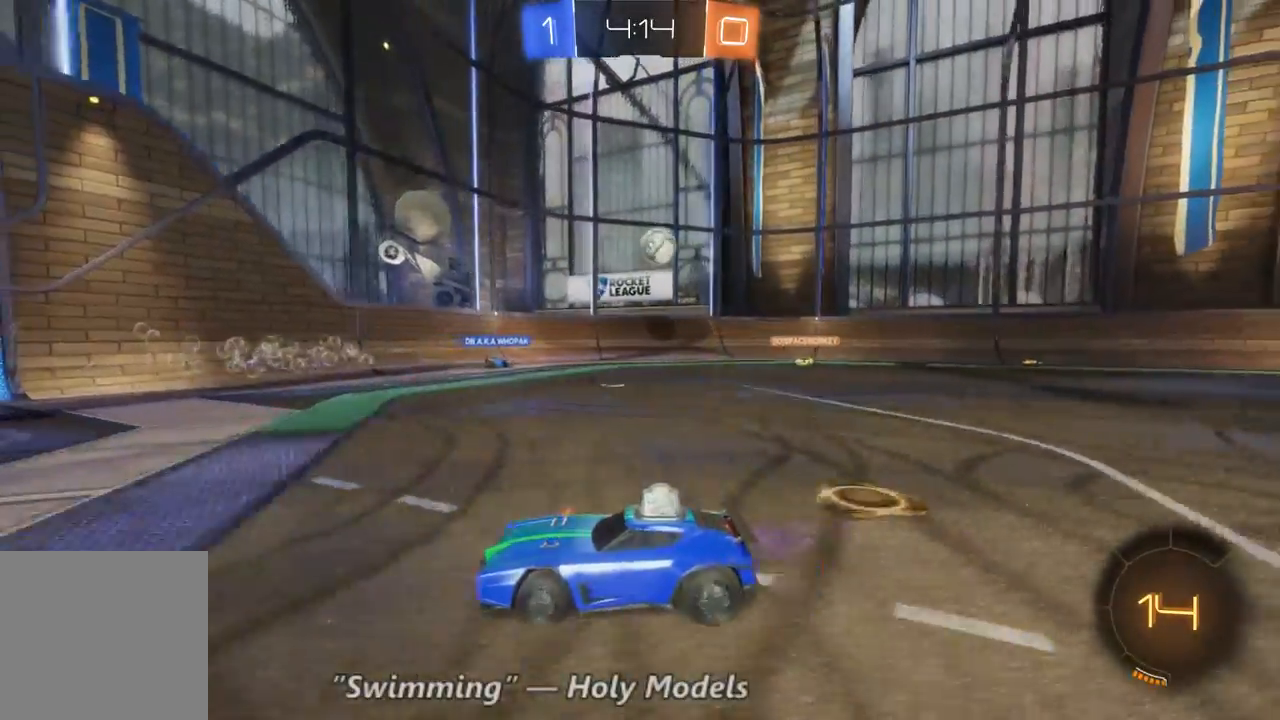
{"dt_ms": 500, "buttons": [], "left_stick": "right", "right_stick": "center", "events": [[67, "left_stick", "right"]]}
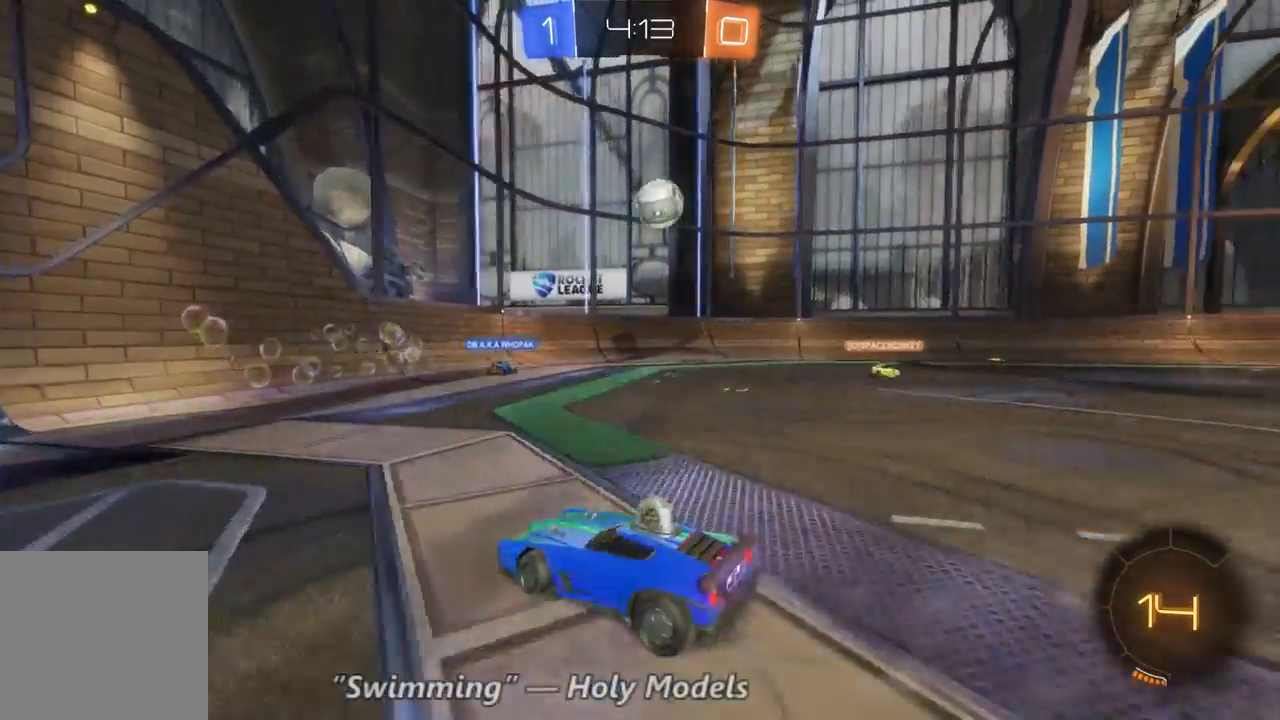
{"dt_ms": 500, "buttons": [], "left_stick": "center", "right_stick": "center", "events": [[267, "L2", "down"], [433, "left_stick", "center"], [467, "L2", "up"]]}
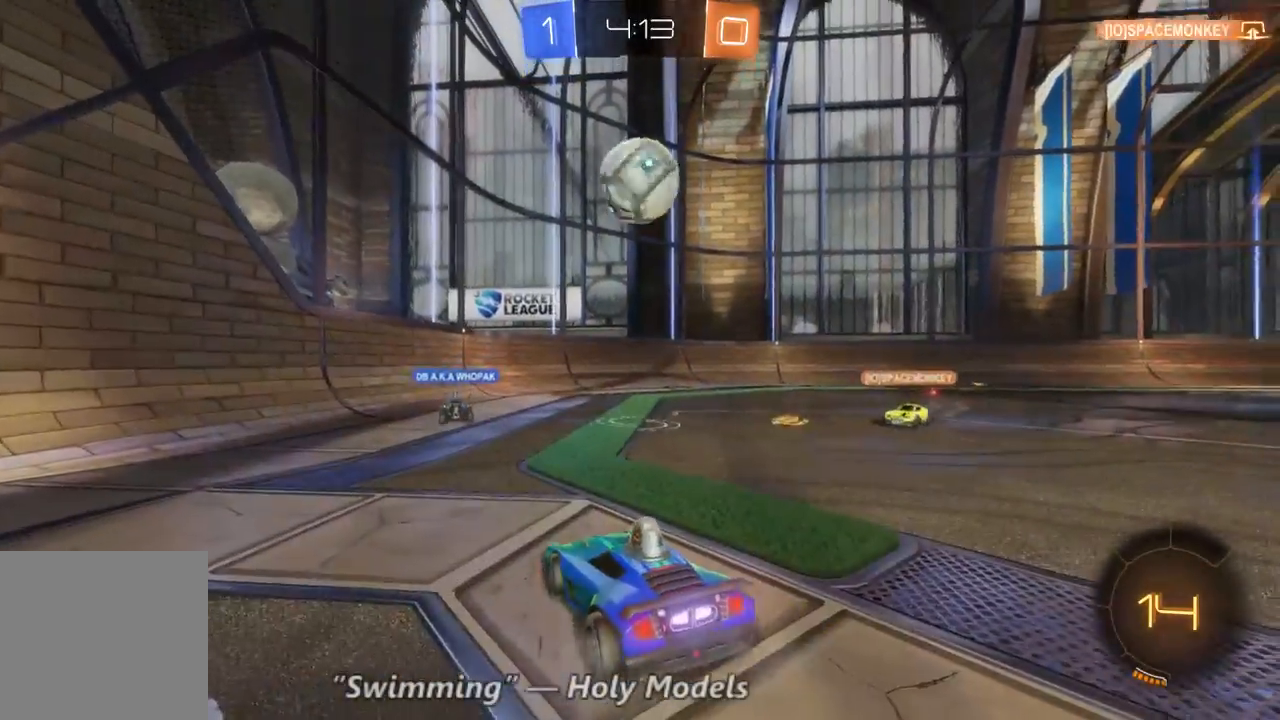
{"dt_ms": 500, "buttons": ["R2"], "left_stick": "up-left", "right_stick": "center", "events": [[167, "R2", "down"], [367, "left_stick", "up-left"]]}
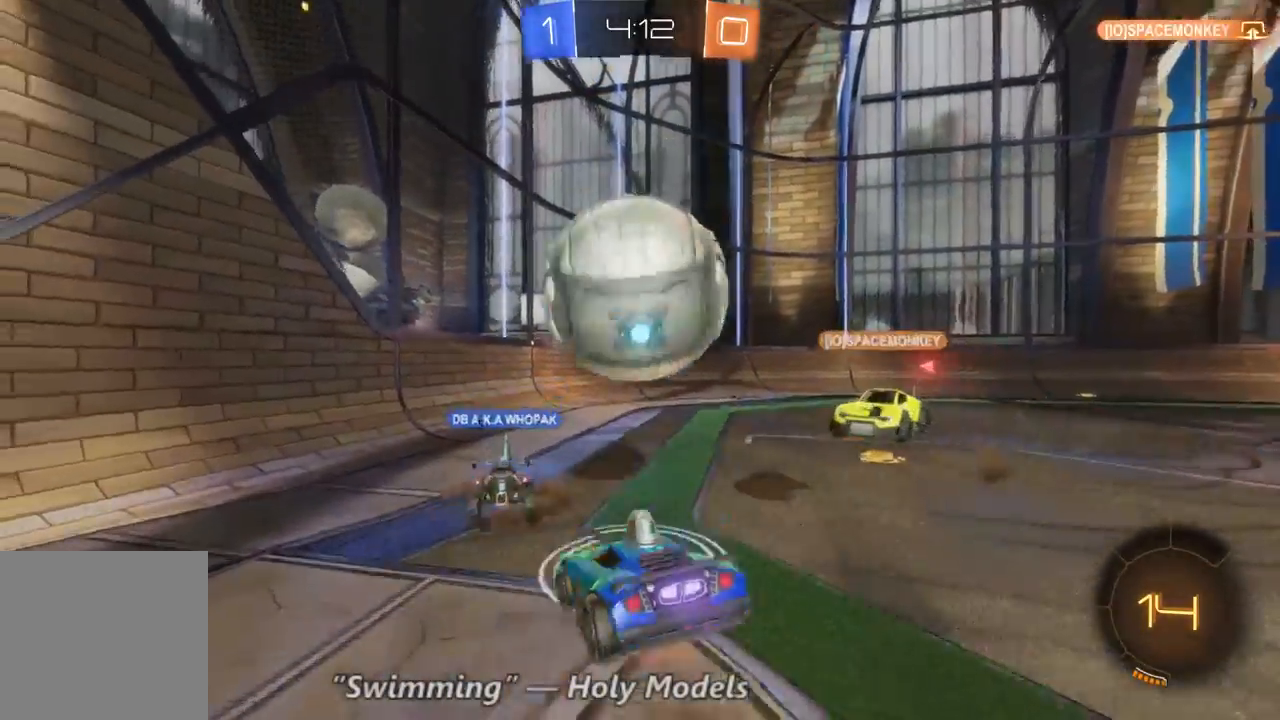
{"dt_ms": 500, "buttons": ["R2"], "left_stick": "center", "right_stick": "center", "events": [[500, "left_stick", "center"]]}
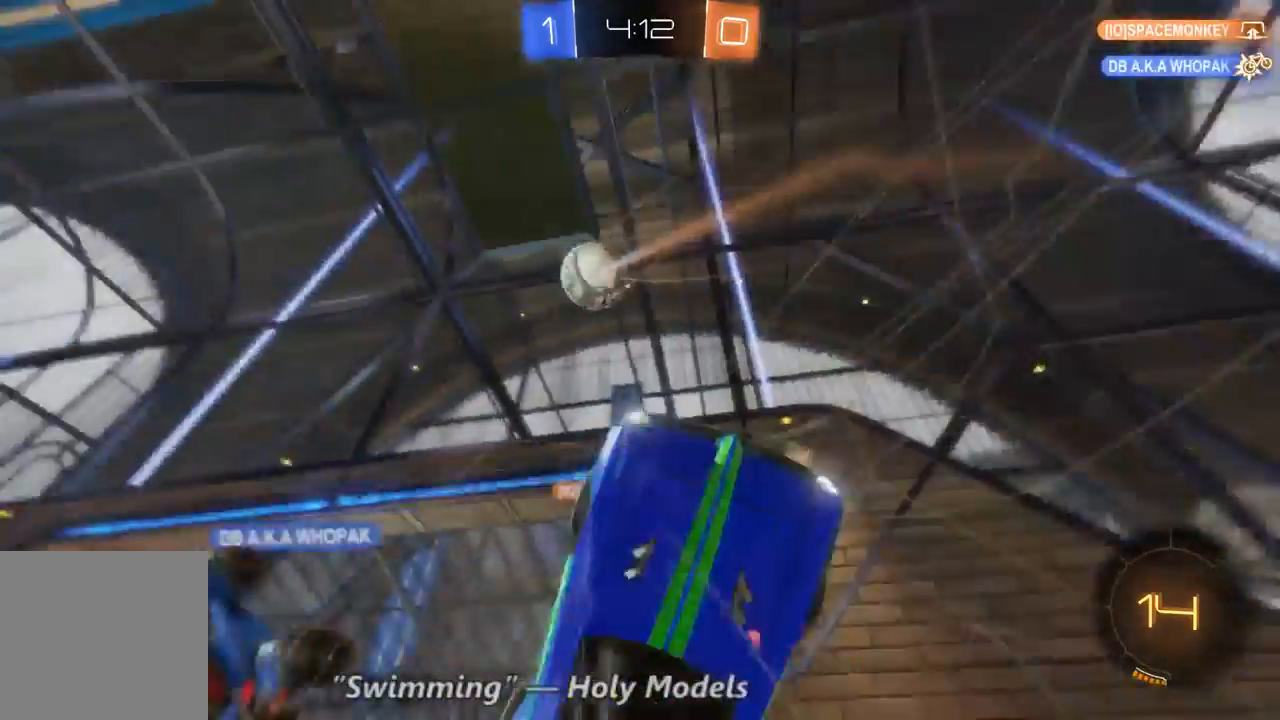
{"dt_ms": 500, "buttons": ["R2"], "left_stick": "up-left", "right_stick": "center", "events": [[333, "left_stick", "up-left"]]}
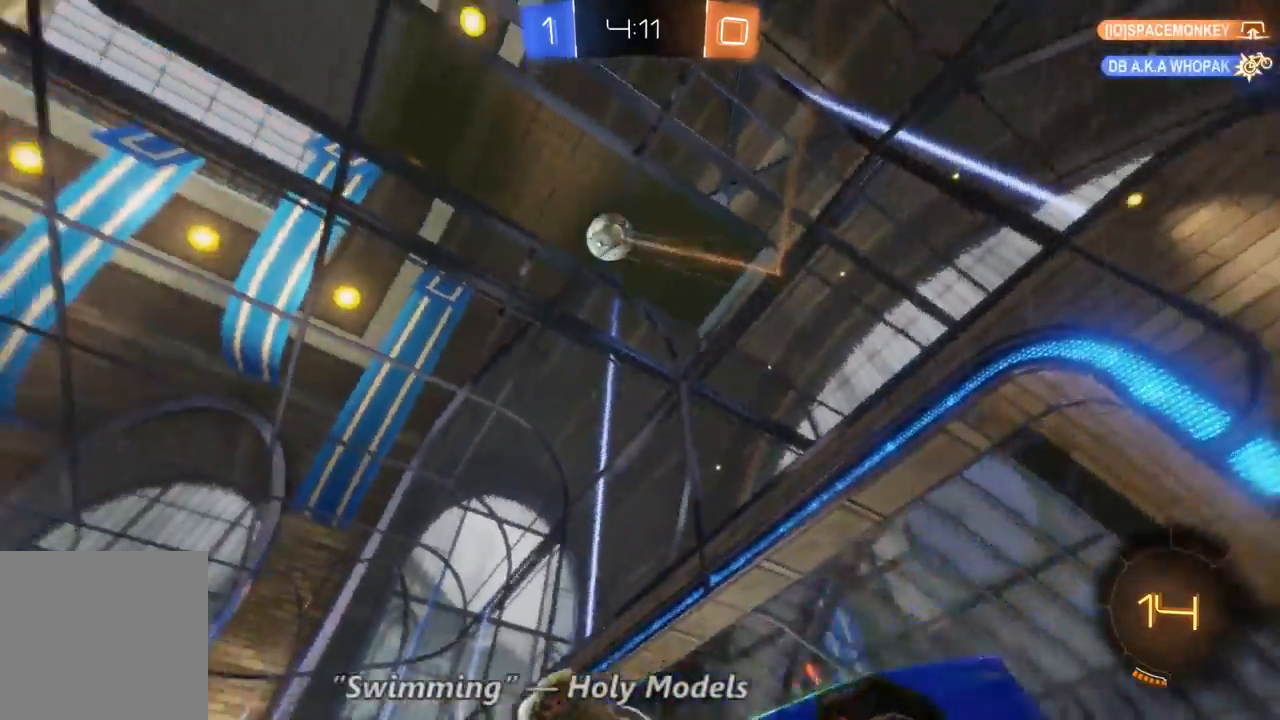
{"dt_ms": 500, "buttons": ["R2"], "left_stick": "left", "right_stick": "center", "events": [[100, "left_stick", "left"]]}
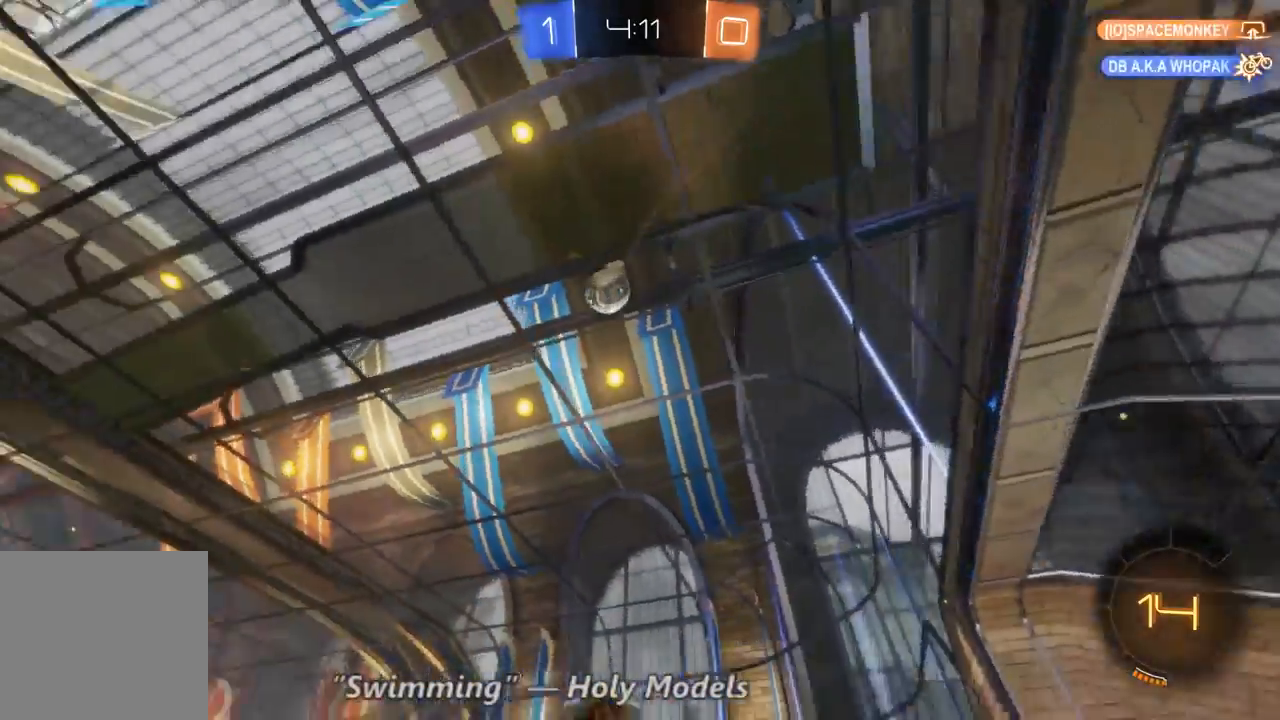
{"dt_ms": 500, "buttons": ["R2"], "left_stick": "left", "right_stick": "center", "events": []}
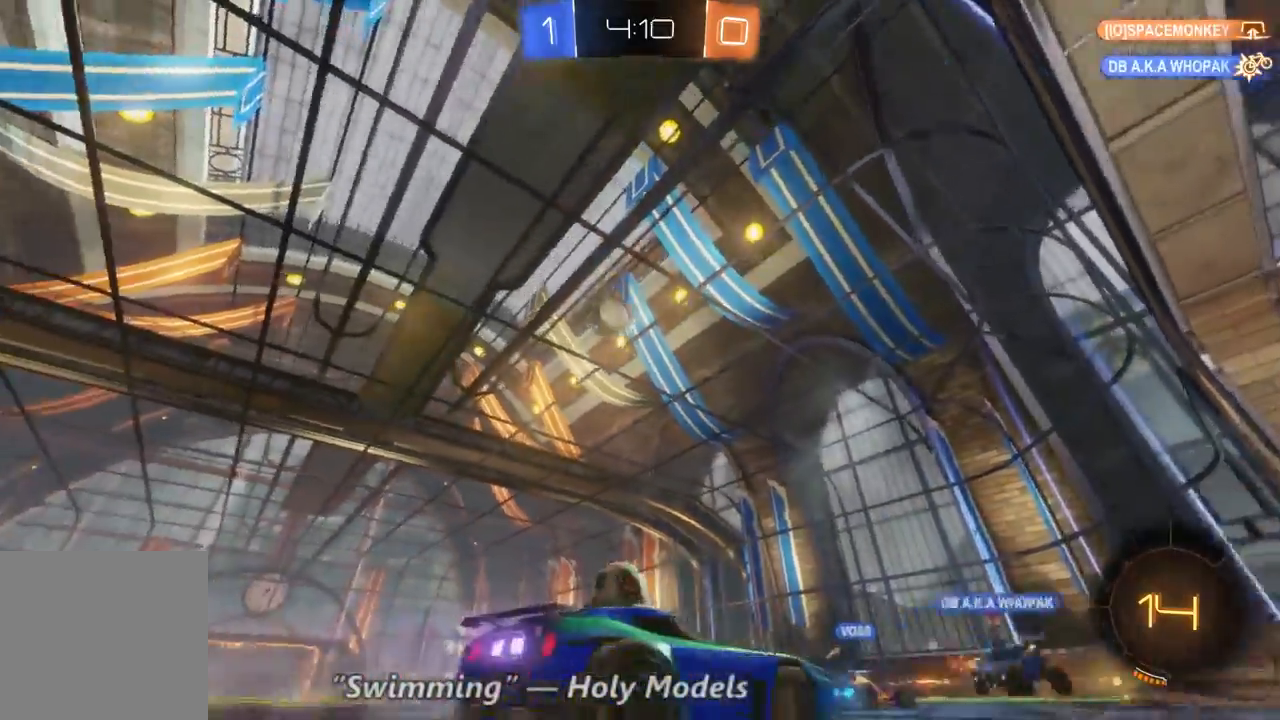
{"dt_ms": 500, "buttons": ["R2"], "left_stick": "center", "right_stick": "center", "events": [[367, "left_stick", "center"]]}
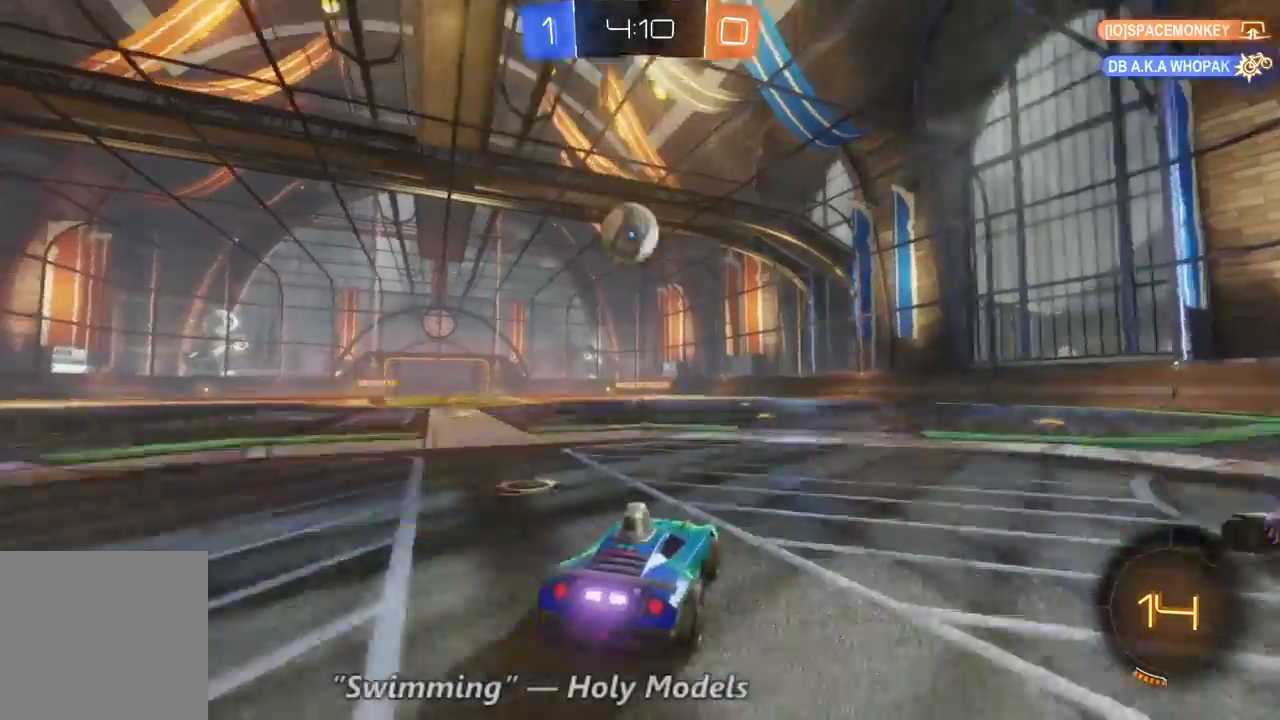
{"dt_ms": 500, "buttons": ["L2"], "left_stick": "center", "right_stick": "center", "events": [[100, "left_stick", "left"], [300, "left_stick", "right"], [333, "L2", "down"], [400, "left_stick", "center"], [467, "R2", "up"]]}
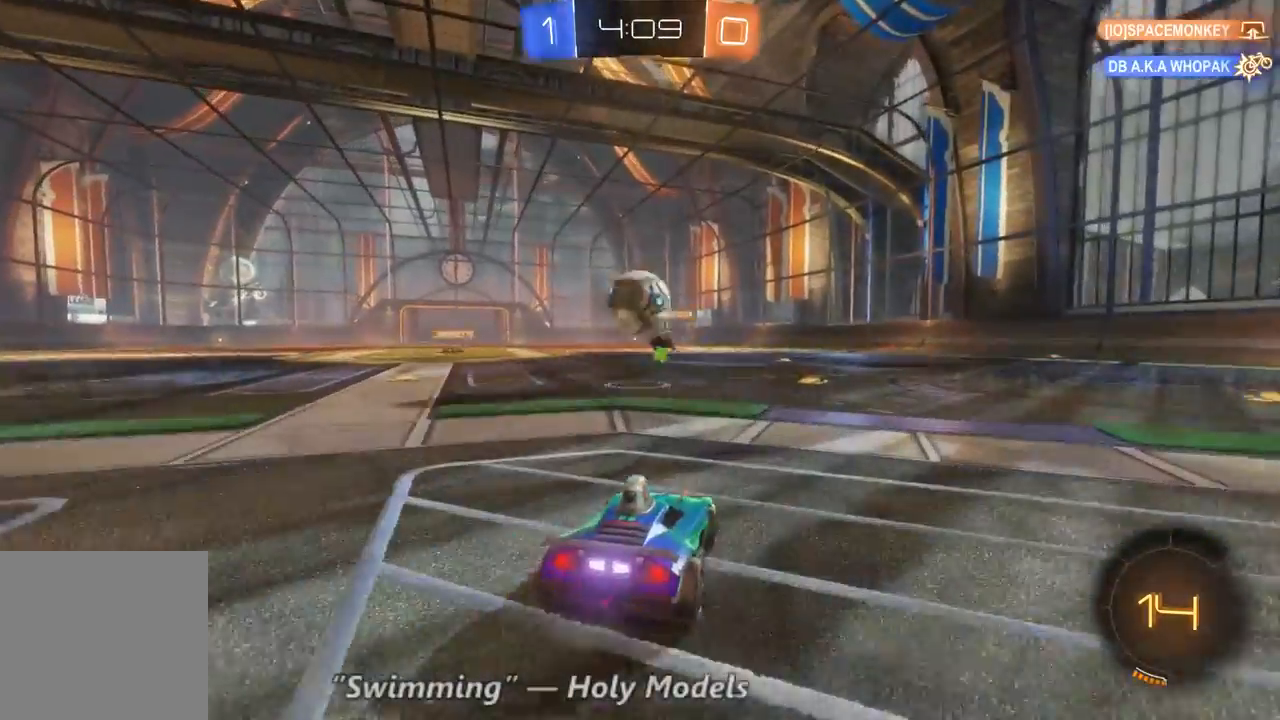
{"dt_ms": 500, "buttons": ["R2"], "left_stick": "center", "right_stick": "center", "events": [[233, "R2", "down"], [267, "L2", "up"]]}
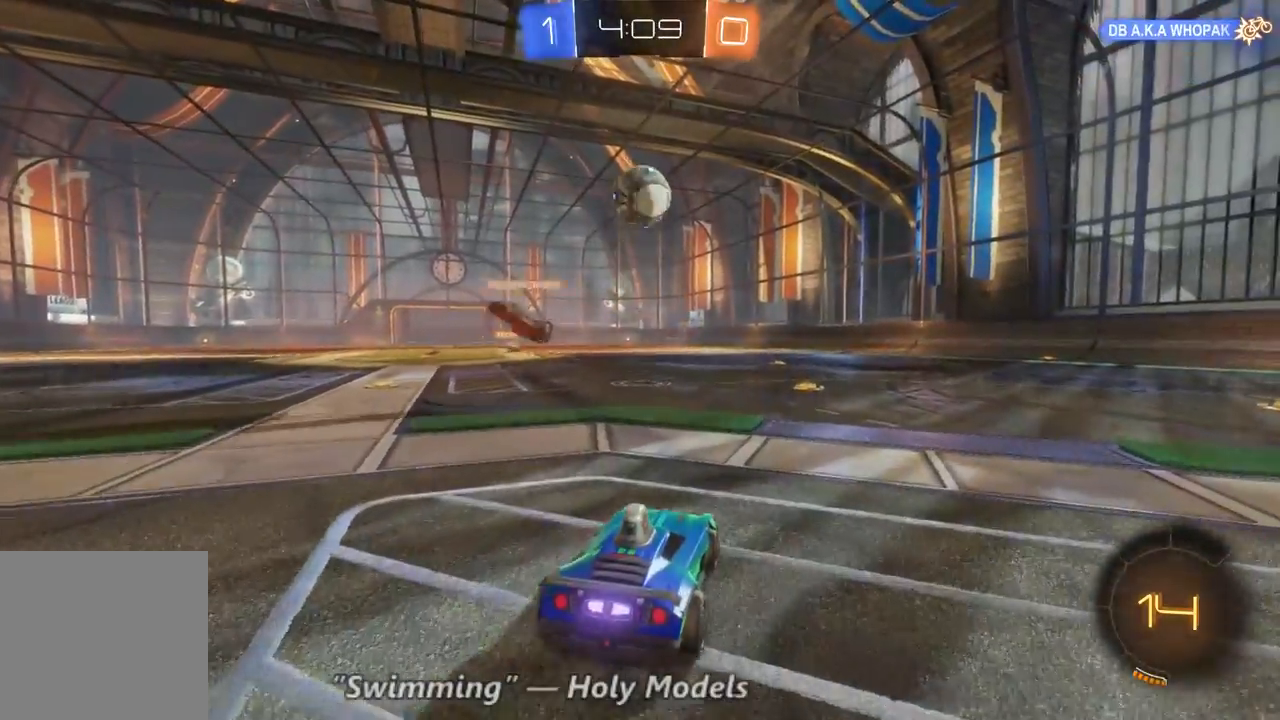
{"dt_ms": 500, "buttons": ["R2"], "left_stick": "center", "right_stick": "center", "events": [[167, "left_stick", "left"], [333, "left_stick", "center"]]}
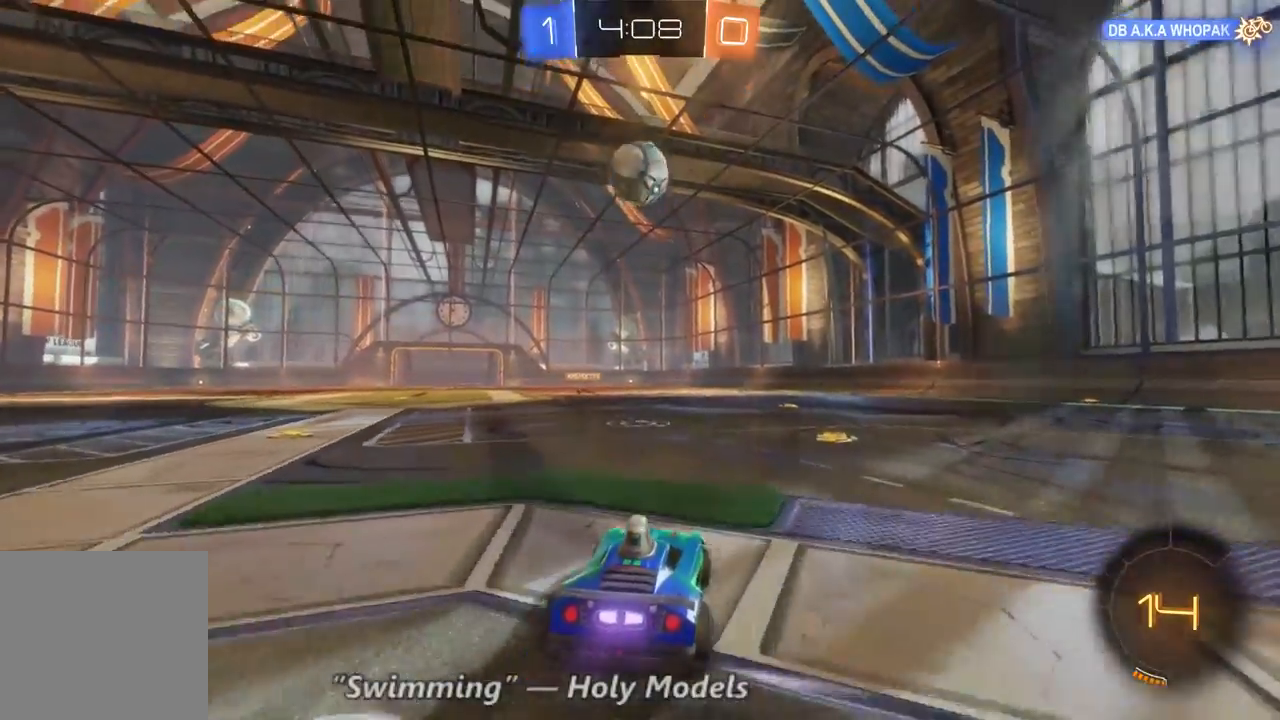
{"dt_ms": 500, "buttons": ["R2"], "left_stick": "left", "right_stick": "center", "events": [[367, "R2", "up"], [400, "left_stick", "left"], [500, "R2", "down"]]}
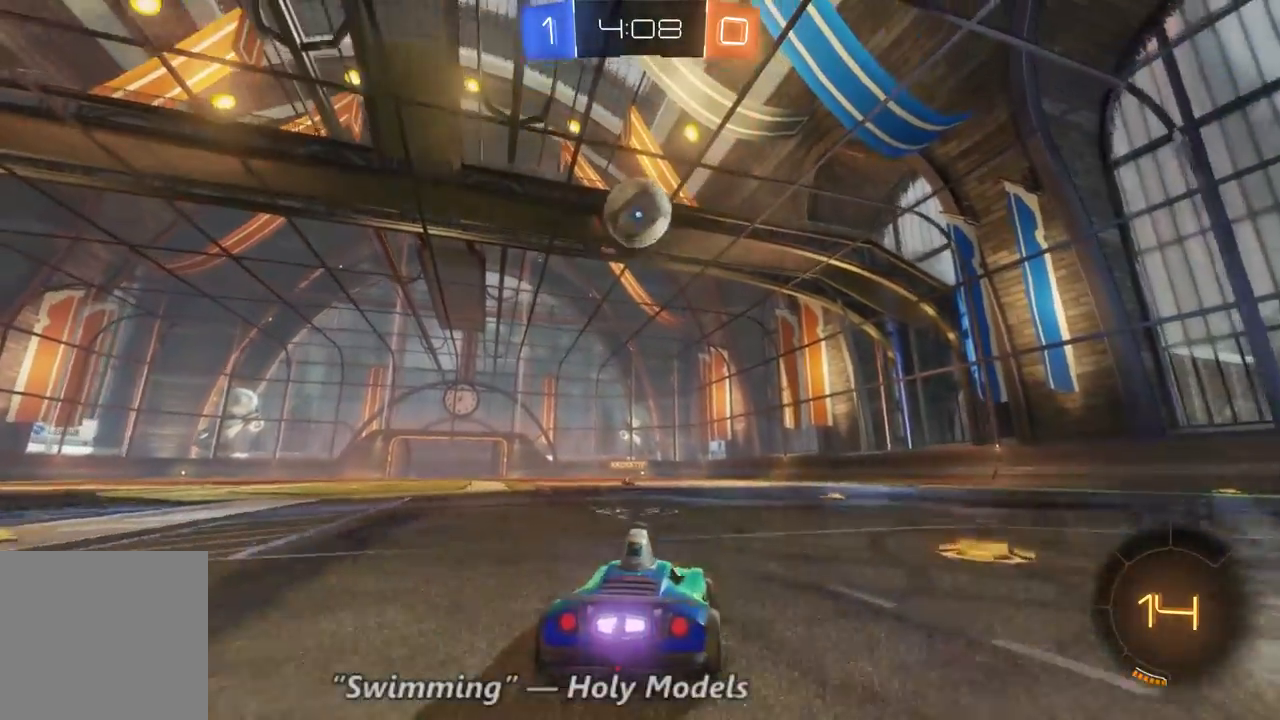
{"dt_ms": 500, "buttons": ["R2"], "left_stick": "center", "right_stick": "center", "events": [[67, "left_stick", "center"], [200, "left_stick", "down"], [500, "left_stick", "center"]]}
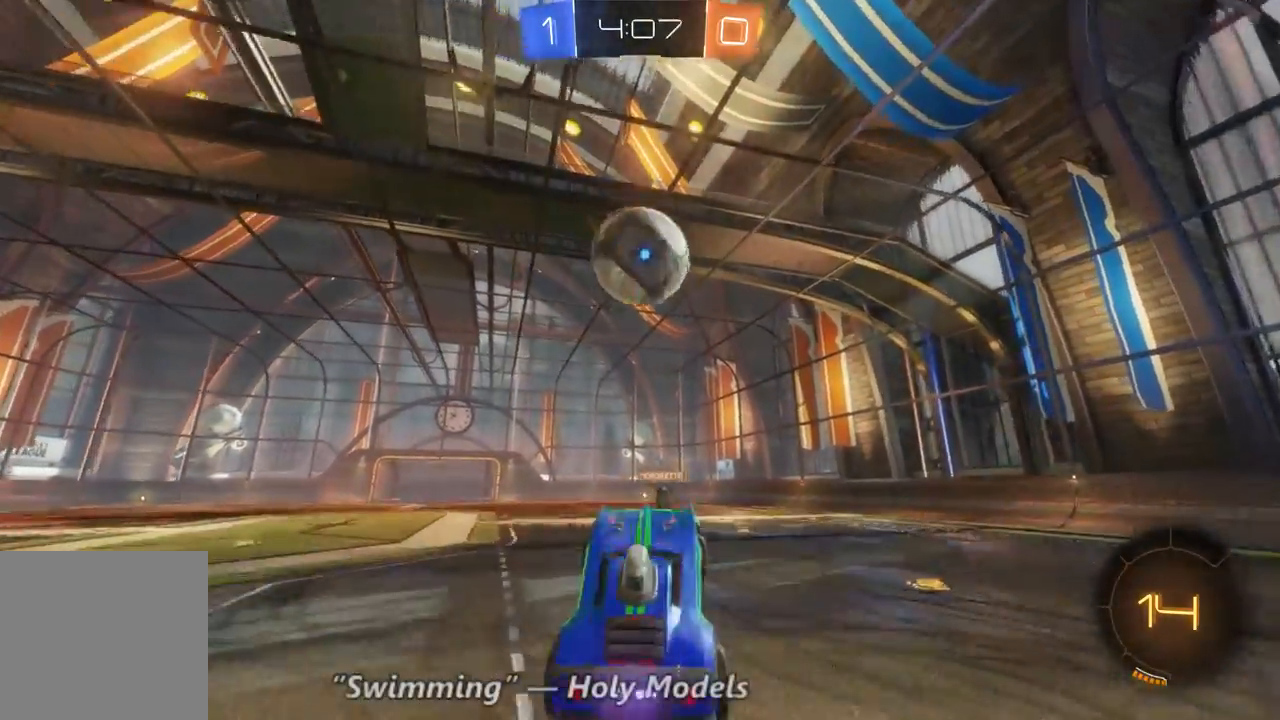
{"dt_ms": 1000, "buttons": ["R2"], "left_stick": "up", "right_stick": "center", "events": [[500, "left_stick", "up"]]}
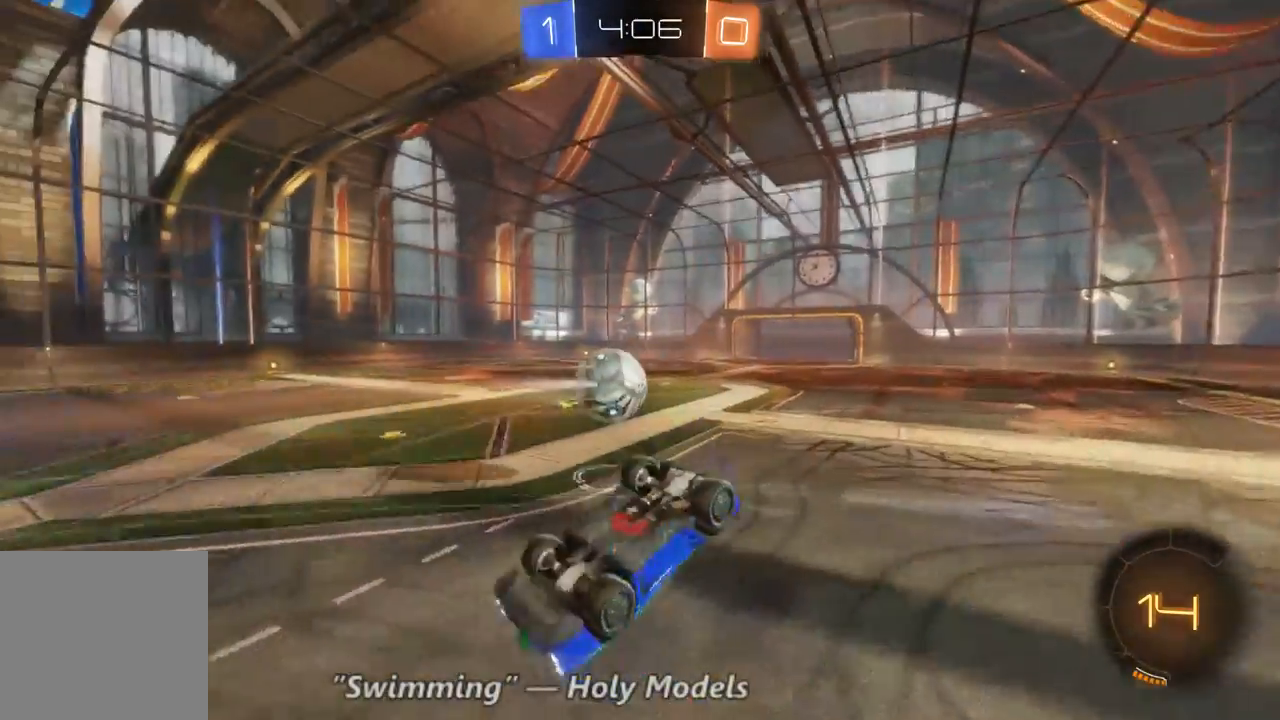
{"dt_ms": 500, "buttons": ["R2"], "left_stick": "center", "right_stick": "center", "events": [[33, "left_stick", "center"]]}
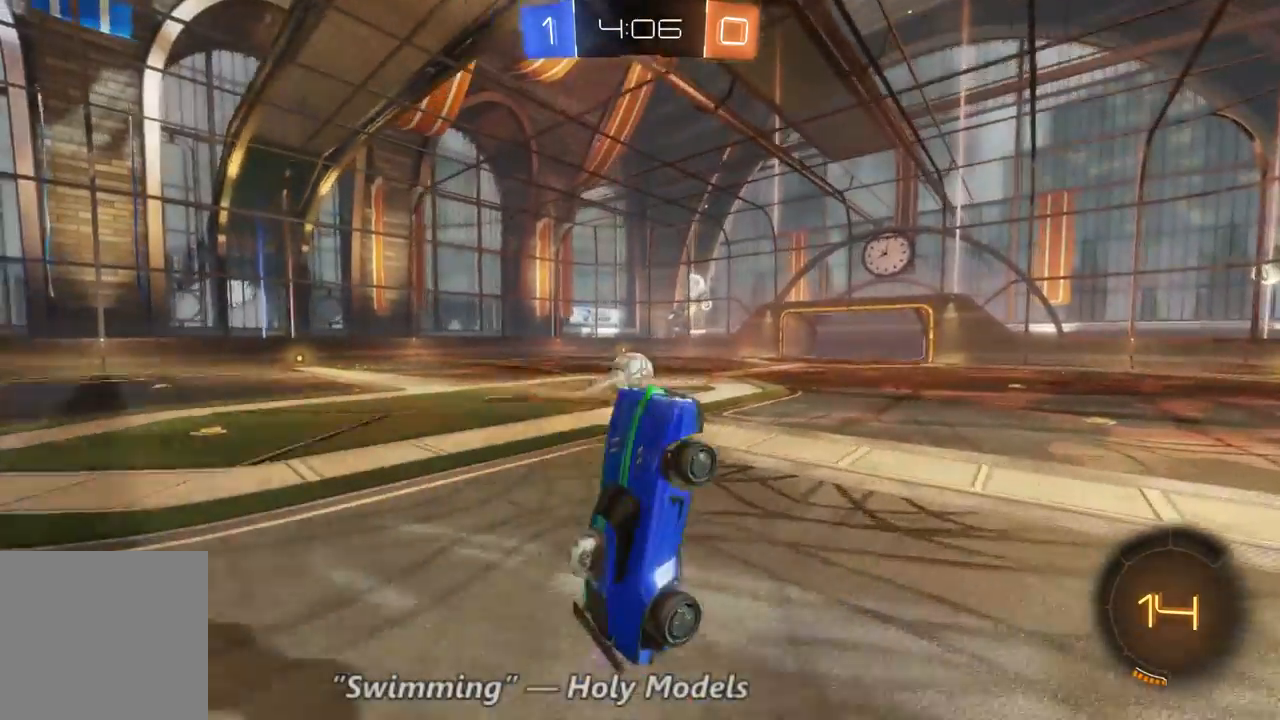
{"dt_ms": 500, "buttons": ["R2"], "left_stick": "left", "right_stick": "center", "events": [[233, "left_stick", "left"]]}